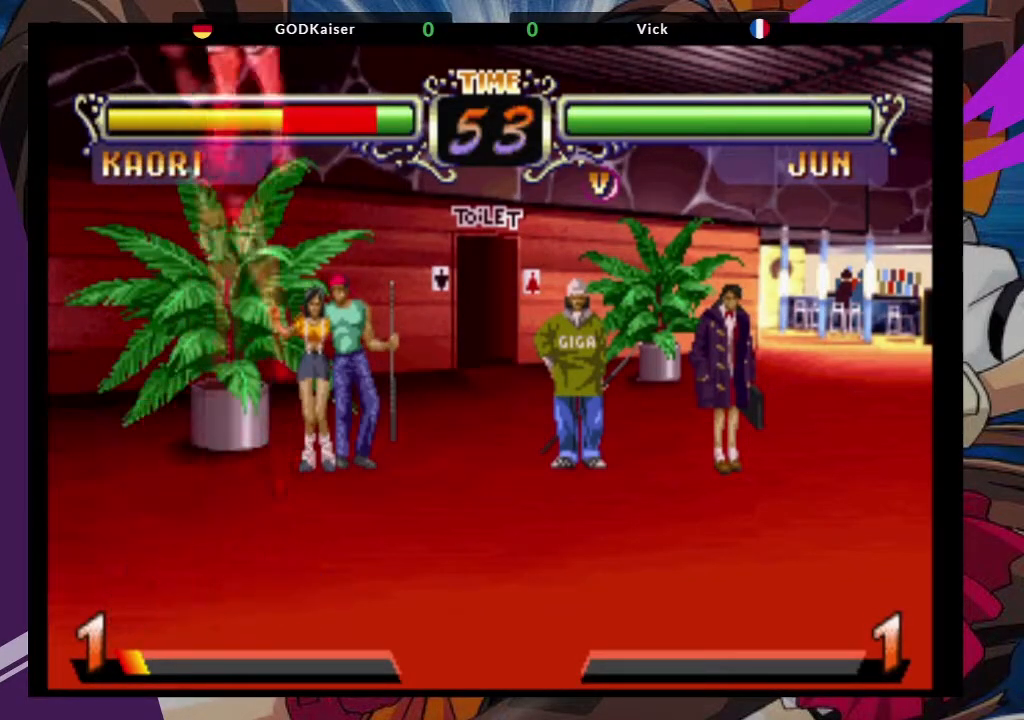
Gameplay with a controller (arcade stick); each line is a JSON object with the inputs held at the frame after it (dt_ms = milliseconds from this image to that frame). "events" lists button and stick changes between this image and that frame as [ms after this image, input, new state], when the widget could be followed in between. Not read: L3 R3.
{"dt_ms": 500, "buttons": [], "left_stick": "down-right", "events": [[333, "left_stick", "down-right"]]}
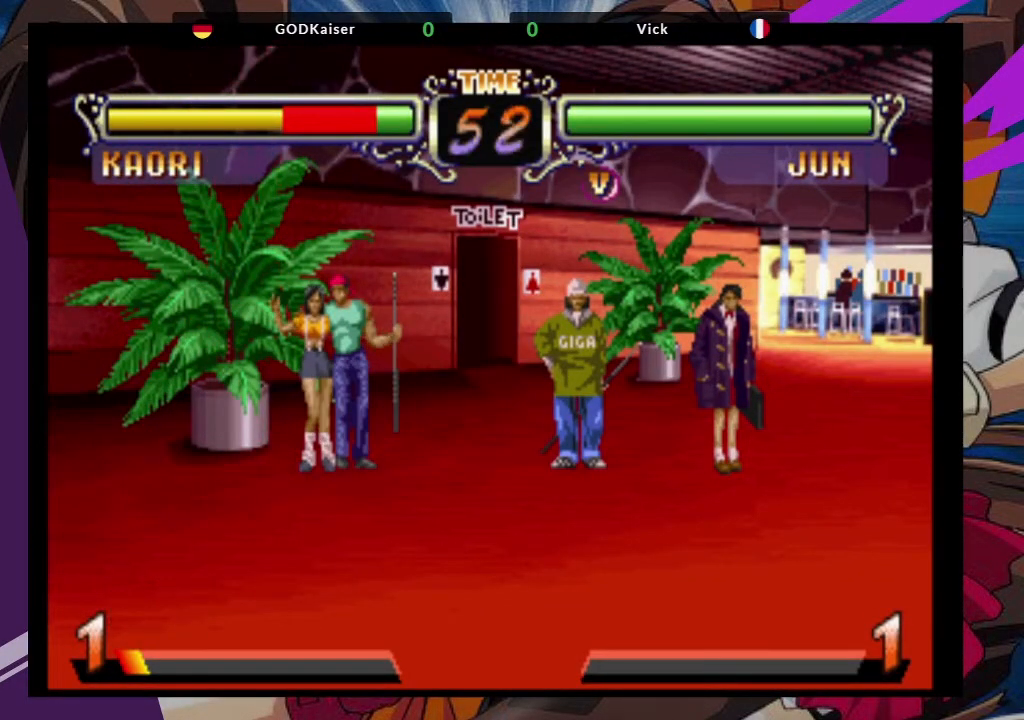
{"dt_ms": 500, "buttons": [], "left_stick": "down-right", "events": []}
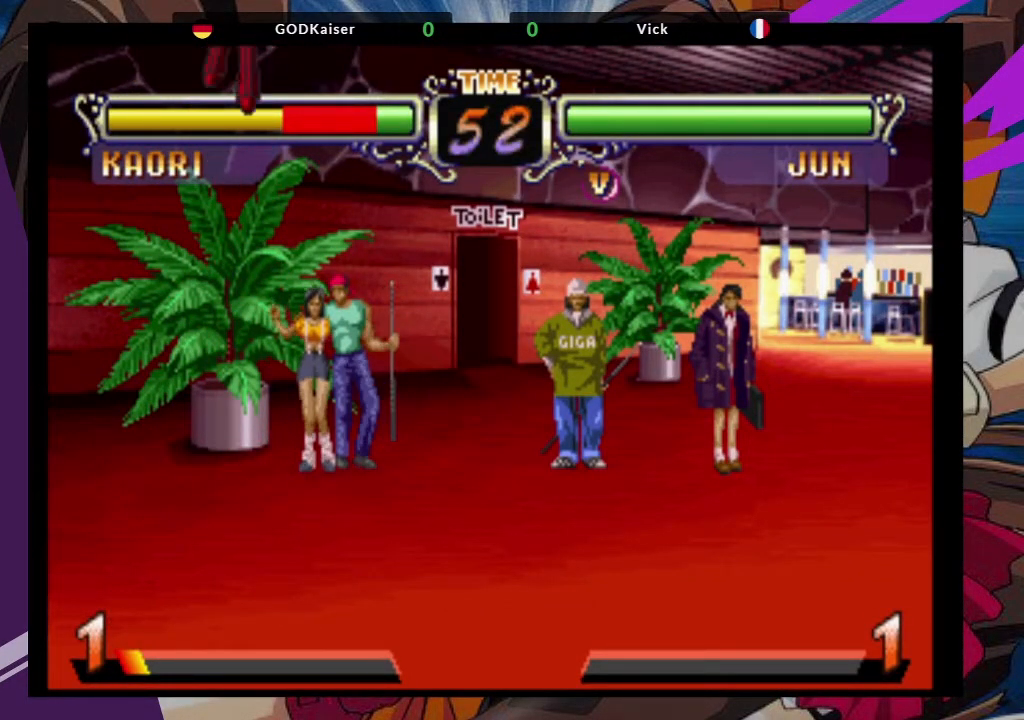
{"dt_ms": 500, "buttons": [], "left_stick": "down-right", "events": []}
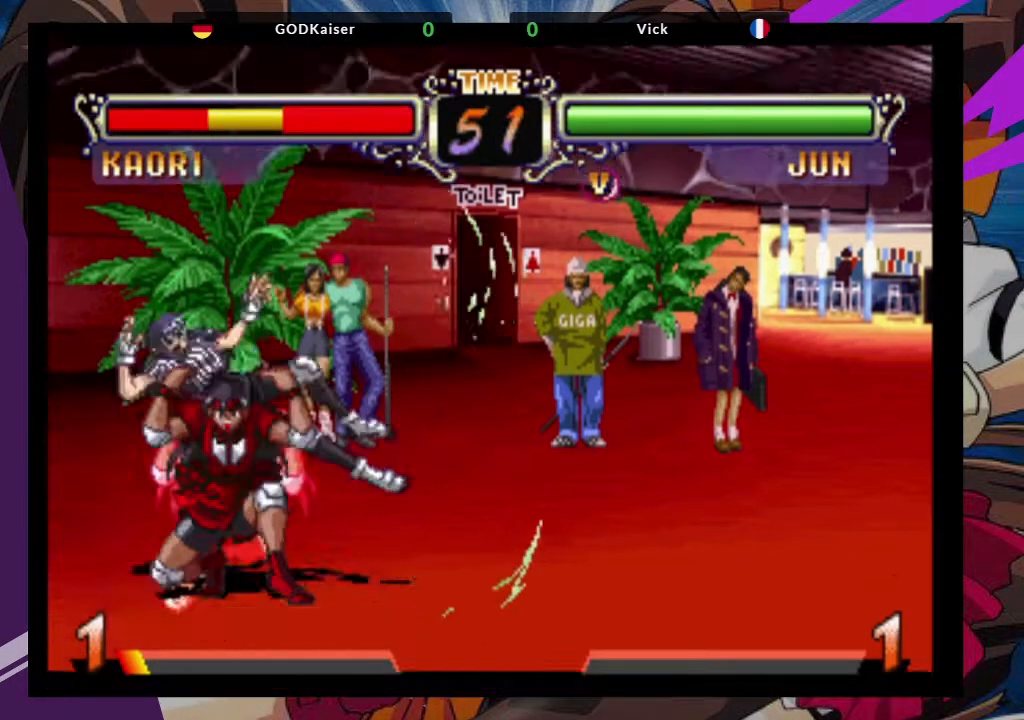
{"dt_ms": 500, "buttons": [], "left_stick": "down-right", "events": []}
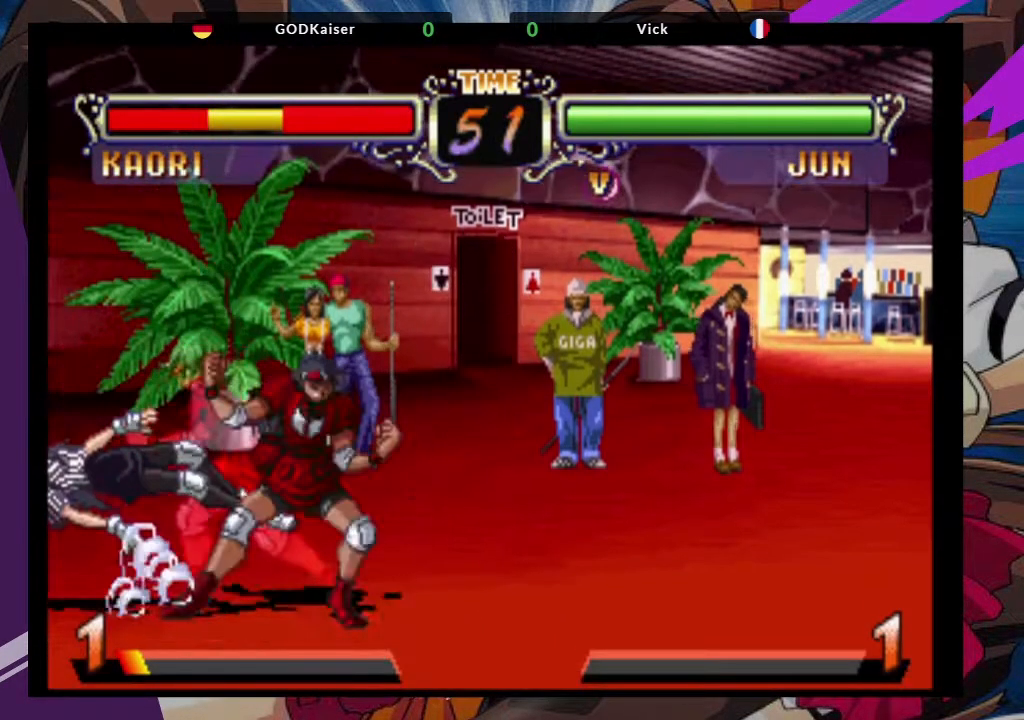
{"dt_ms": 500, "buttons": [], "left_stick": "down-right", "events": []}
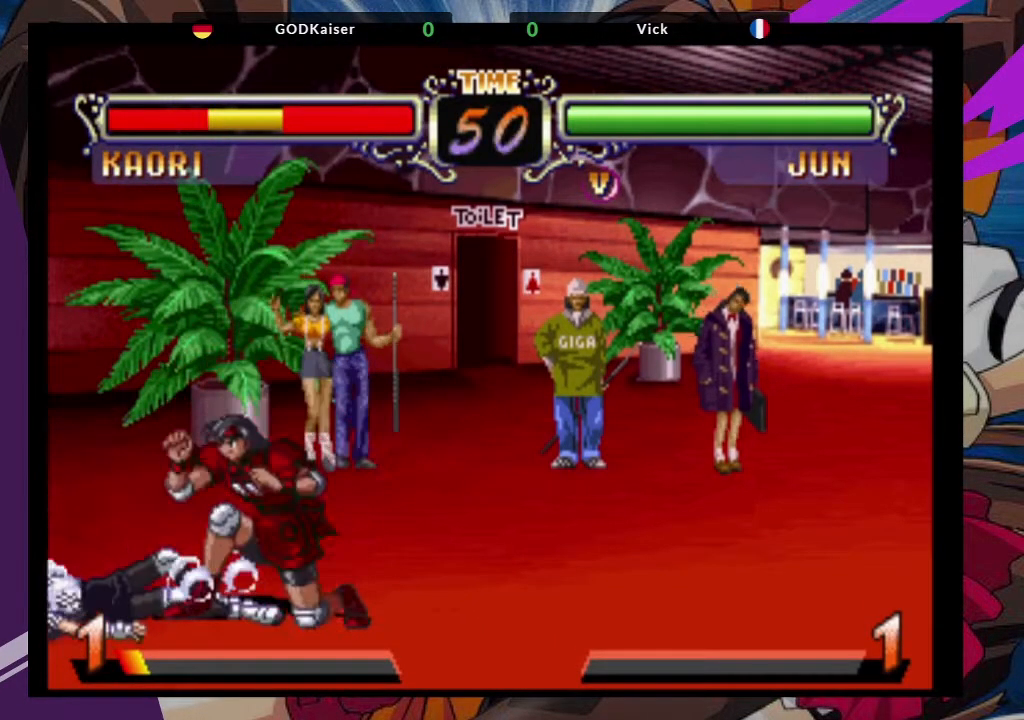
{"dt_ms": 1000, "buttons": [], "left_stick": "left"}
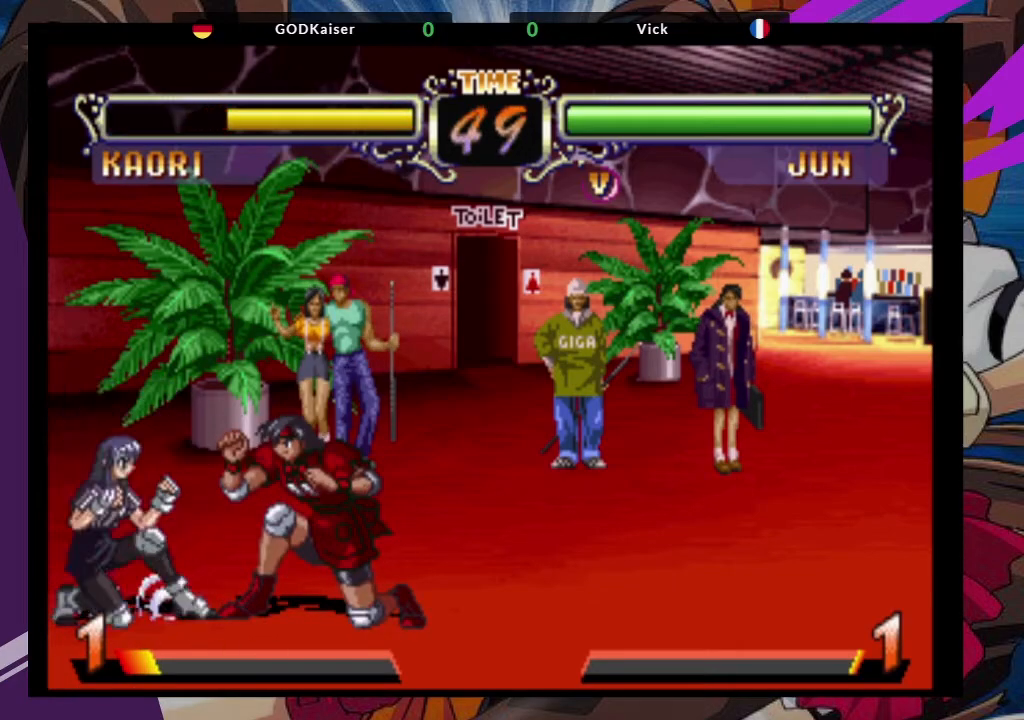
{"dt_ms": 500, "buttons": [], "left_stick": "down-right", "events": [[33, "left_stick", "up-left"], [200, "CROSS", "down"], [233, "left_stick", "center"], [300, "left_stick", "down-right"], [350, "CROSS", "up"]]}
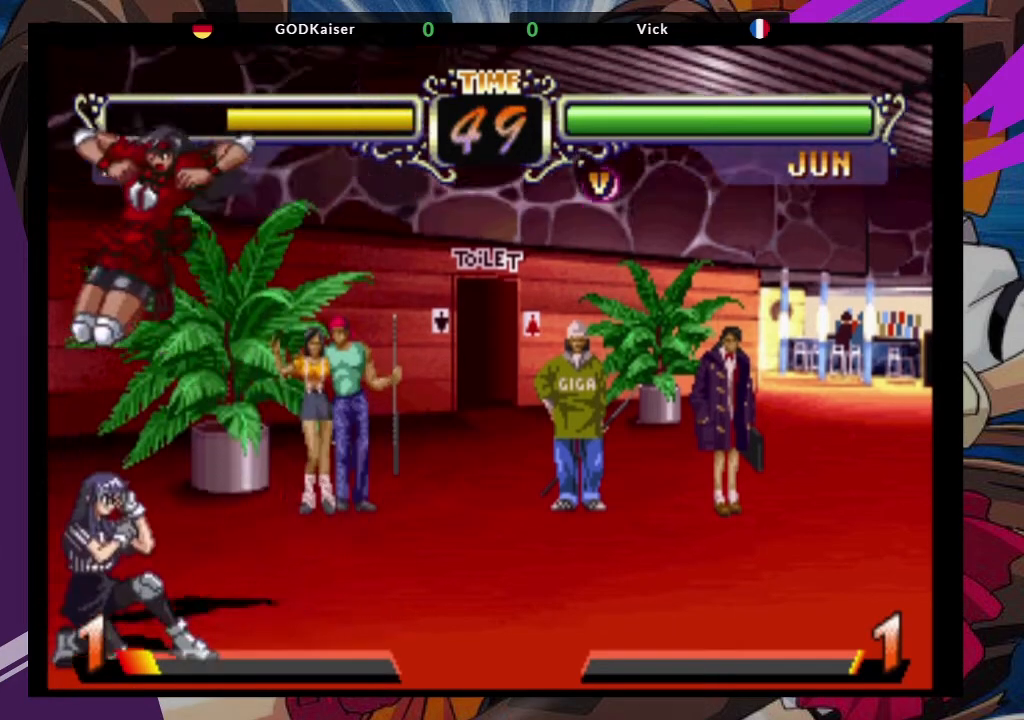
{"dt_ms": 500, "buttons": [], "left_stick": "down-right", "events": [[33, "TRIANGLE", "down"], [167, "TRIANGLE", "up"], [350, "left_stick", "down"], [450, "left_stick", "down-right"]]}
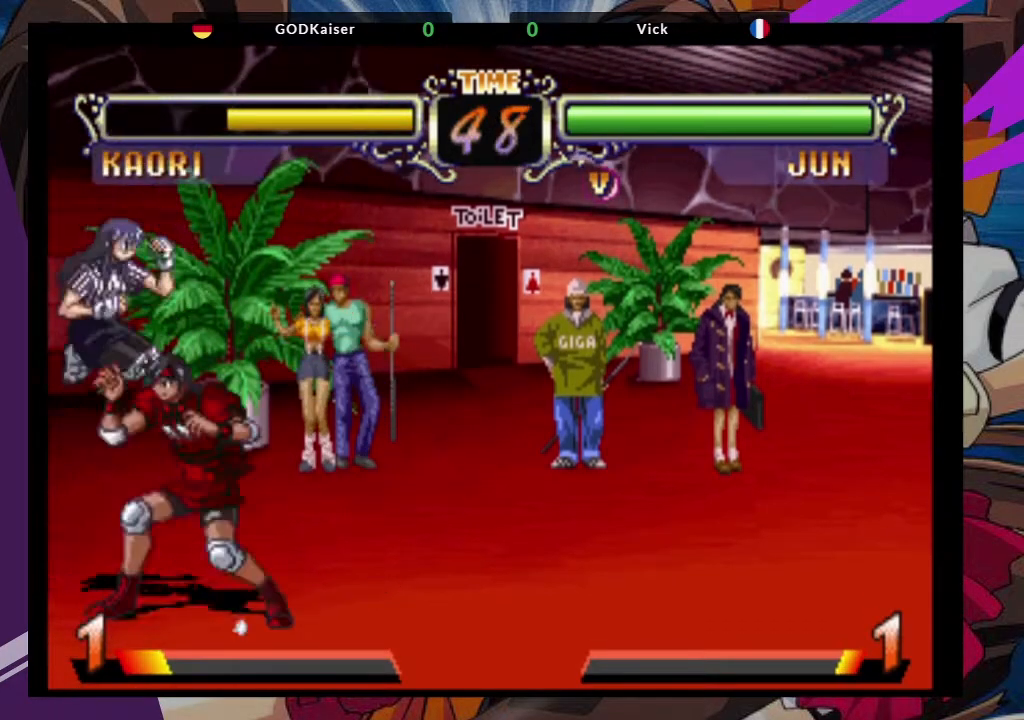
{"dt_ms": 500, "buttons": ["SQUARE"], "left_stick": "down-right", "events": [[67, "SQUARE", "down"], [200, "SQUARE", "up"], [450, "SQUARE", "down"]]}
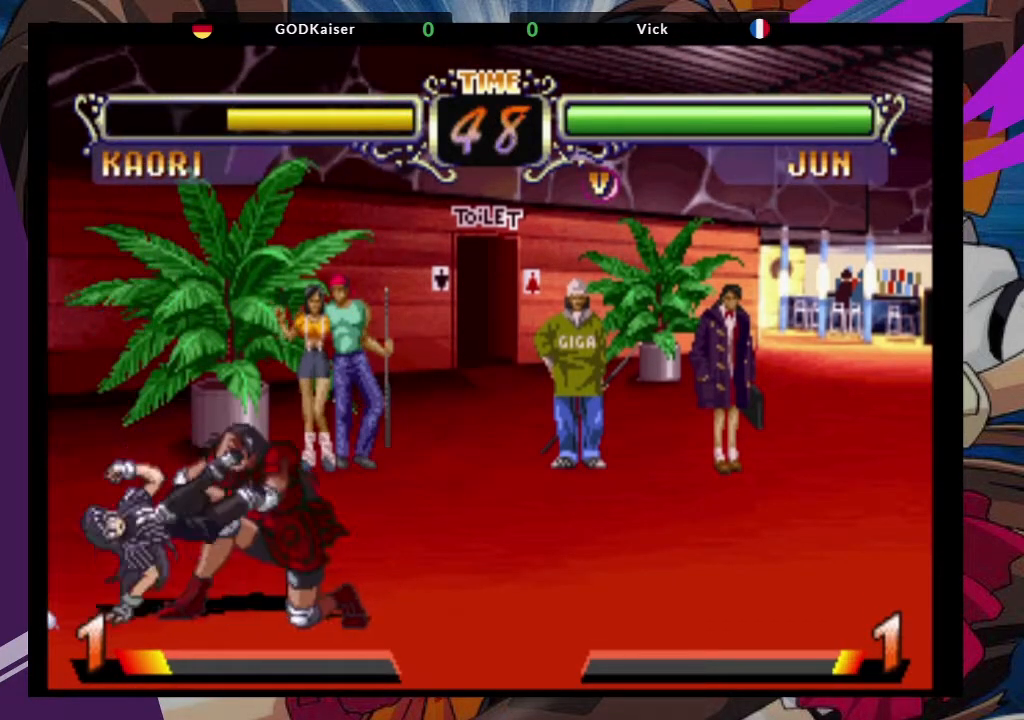
{"dt_ms": 1000, "buttons": [], "left_stick": "center"}
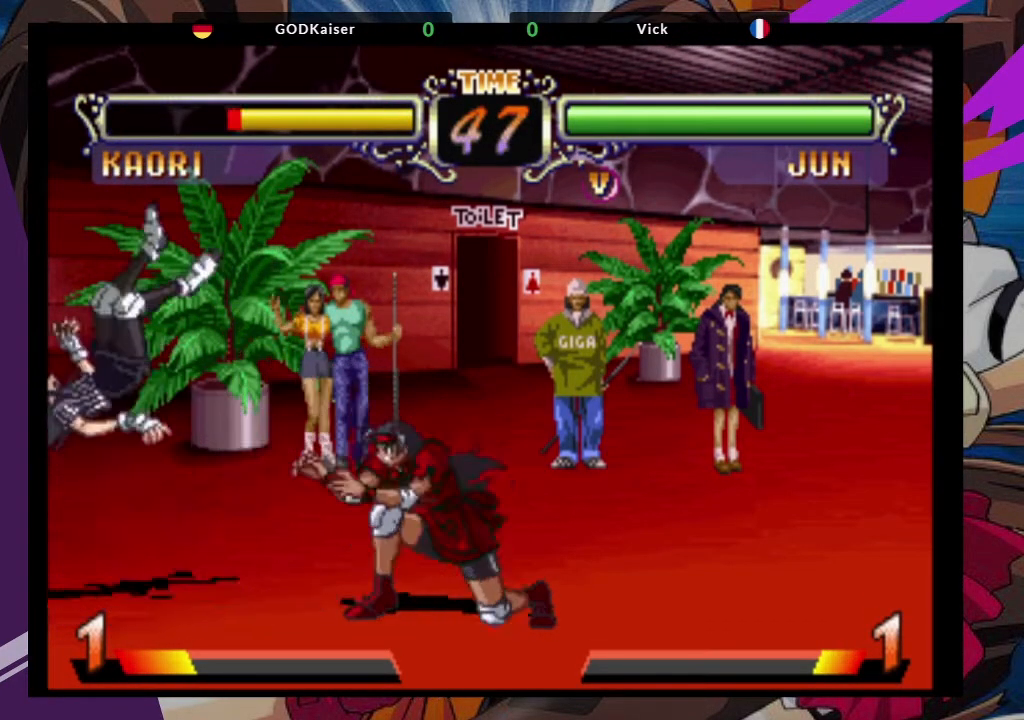
{"dt_ms": 500, "buttons": ["TRIANGLE"], "left_stick": "down-right"}
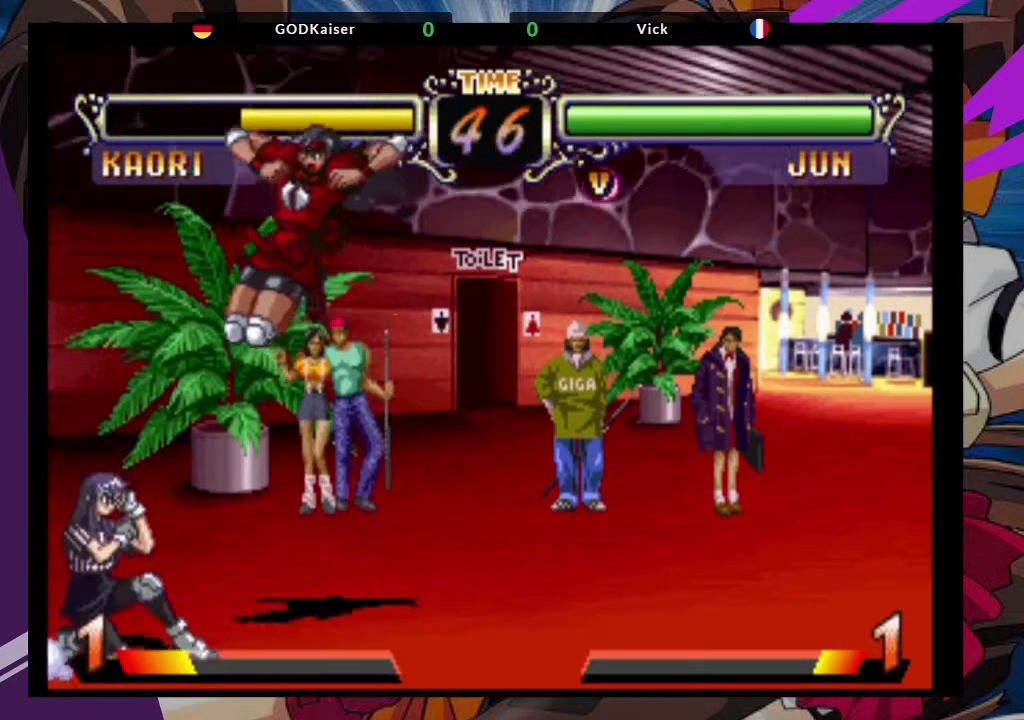
{"dt_ms": 500, "buttons": [], "left_stick": "down-right", "events": [[67, "TRIANGLE", "up"]]}
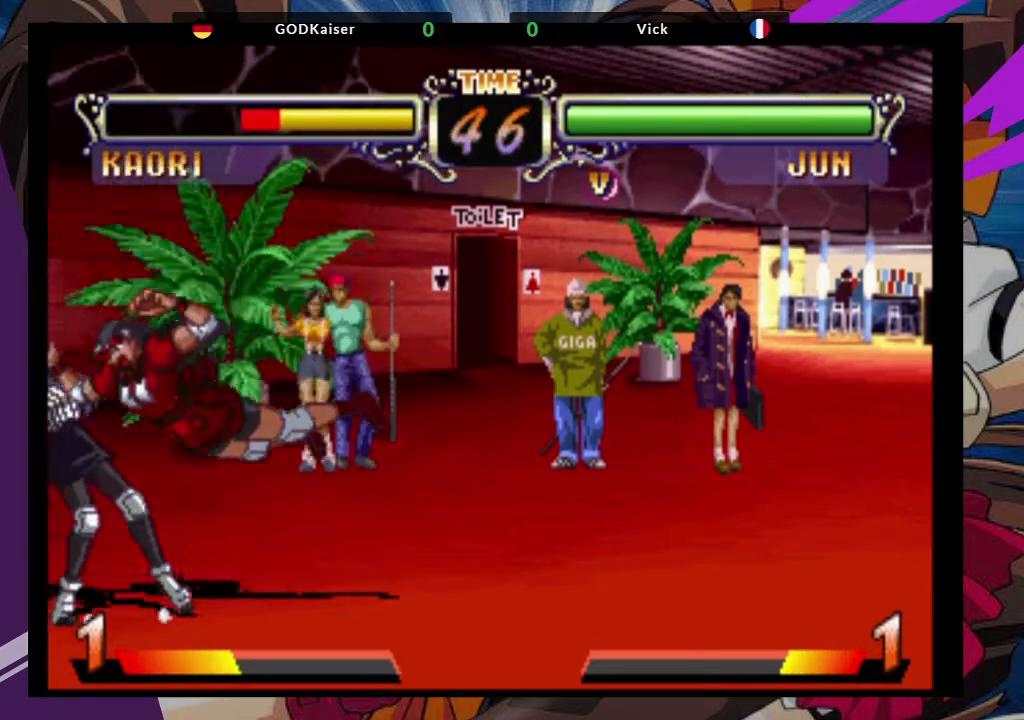
{"dt_ms": 500, "buttons": ["CROSS"], "left_stick": "down-right", "events": [[17, "SQUARE", "down"], [150, "SQUARE", "up"], [300, "CROSS", "down"], [367, "CROSS", "up"], [467, "CROSS", "down"]]}
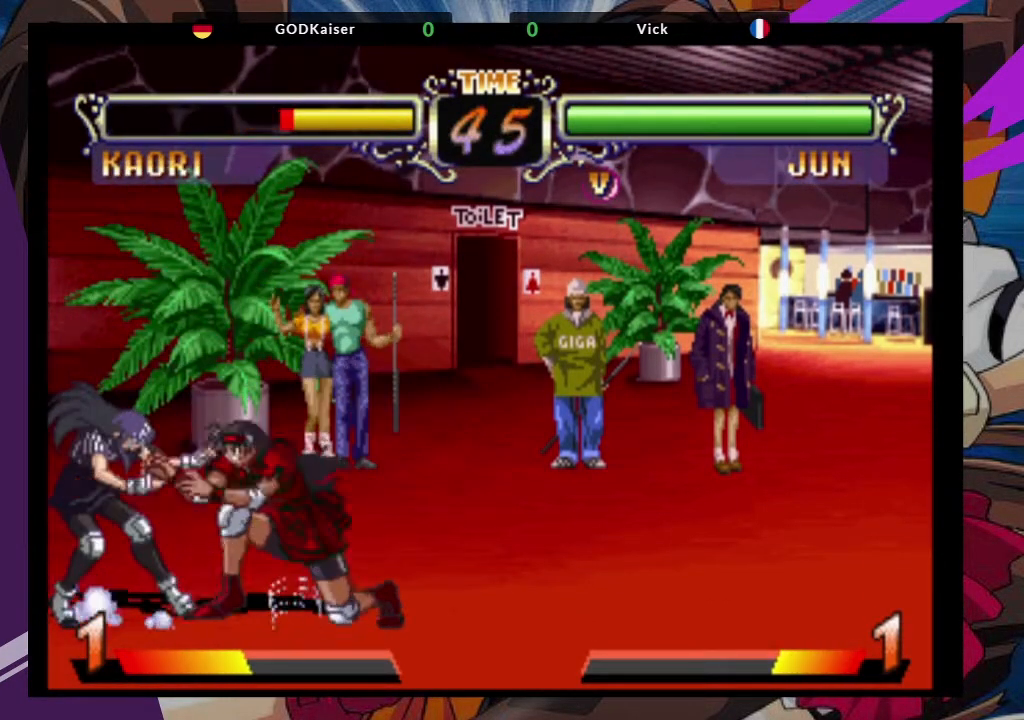
{"dt_ms": 500, "buttons": ["CIRCLE"], "left_stick": "down-right", "events": [[33, "CROSS", "up"], [117, "CROSS", "down"], [183, "CROSS", "up"], [317, "CIRCLE", "down"], [400, "CIRCLE", "up"], [500, "CIRCLE", "down"]]}
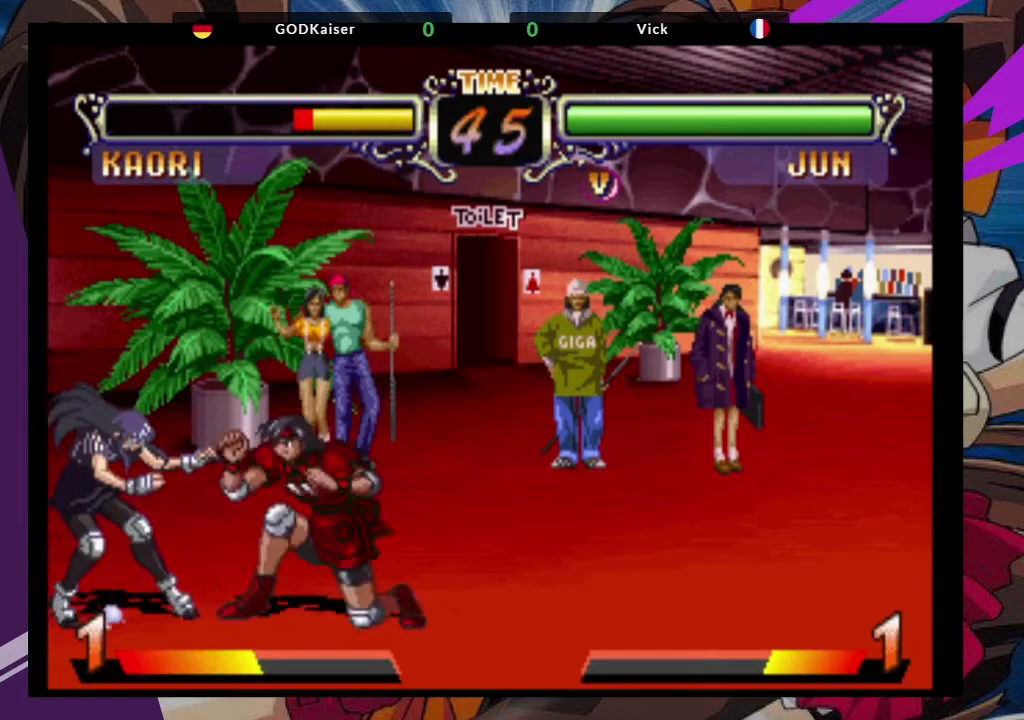
{"dt_ms": 500, "buttons": [], "left_stick": "down-right", "events": [[67, "CIRCLE", "up"], [133, "CIRCLE", "down"], [267, "CIRCLE", "up"]]}
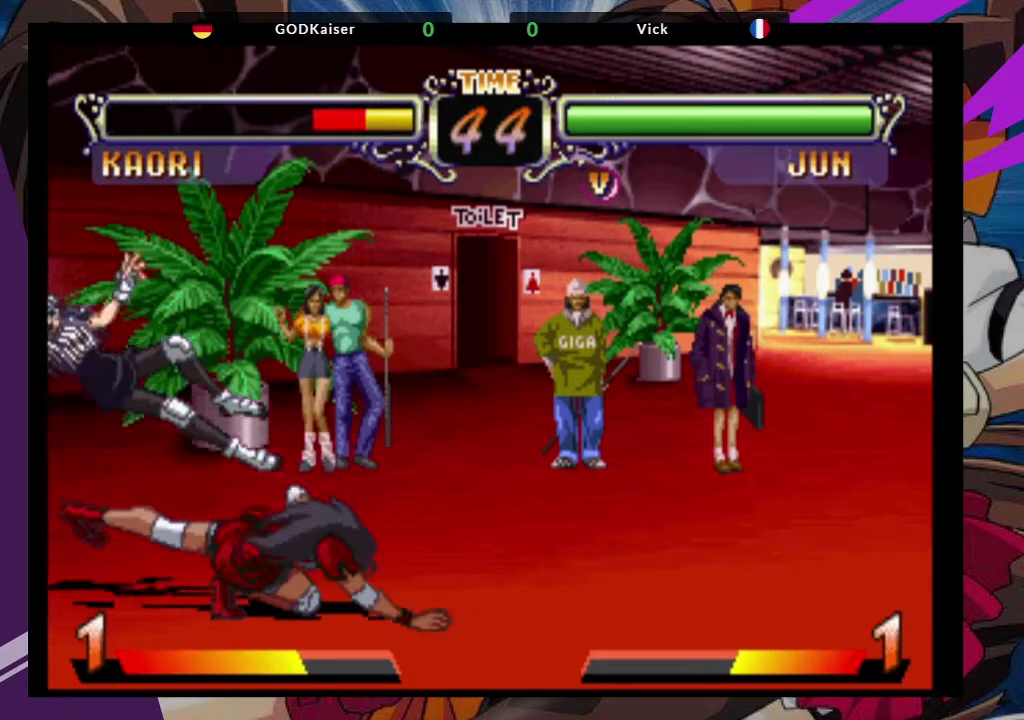
{"dt_ms": 500, "buttons": [], "left_stick": "down-right", "events": []}
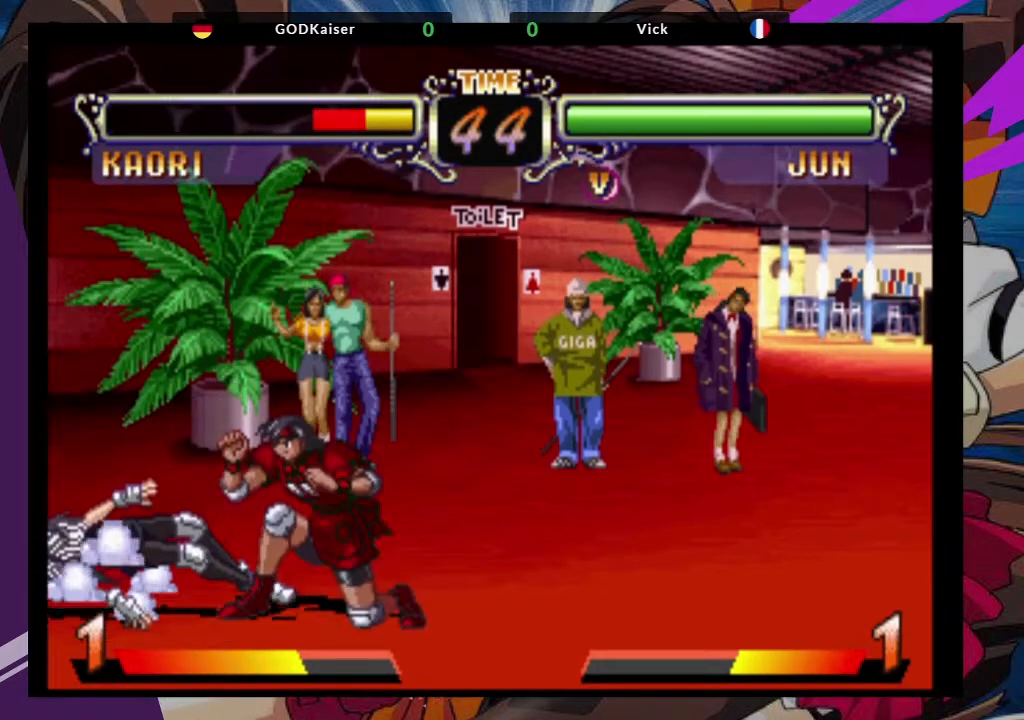
{"dt_ms": 500, "buttons": [], "left_stick": "down-right"}
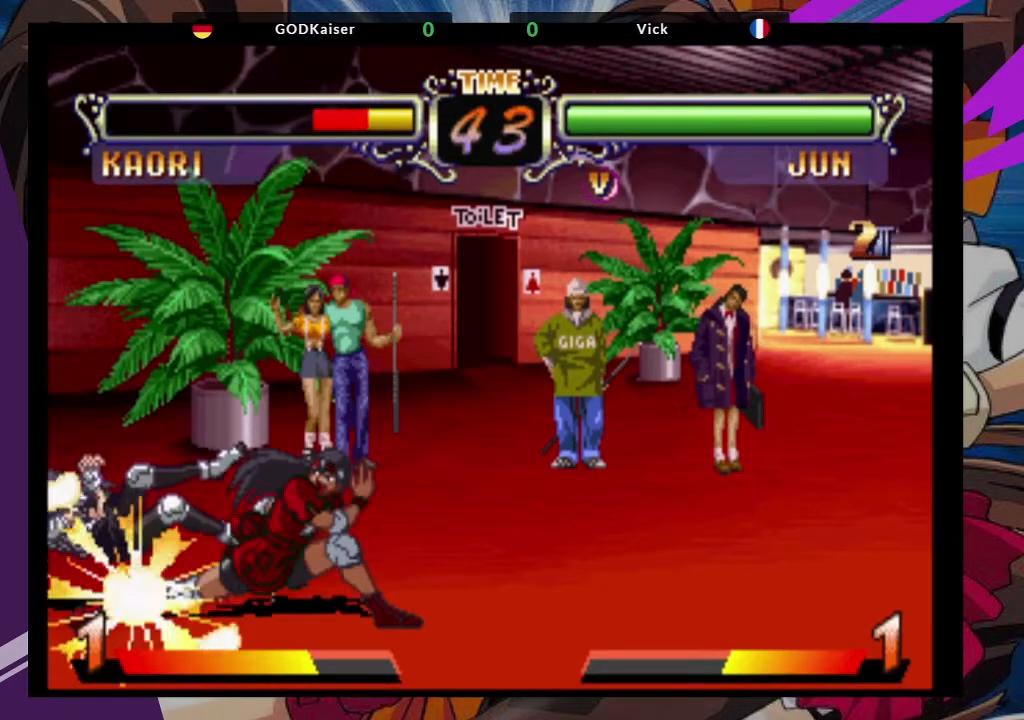
{"dt_ms": 500, "buttons": [], "left_stick": "down", "events": [[50, "CIRCLE", "down"], [117, "CIRCLE", "up"], [183, "CIRCLE", "down"], [317, "CIRCLE", "up"], [350, "left_stick", "left"], [417, "left_stick", "down"]]}
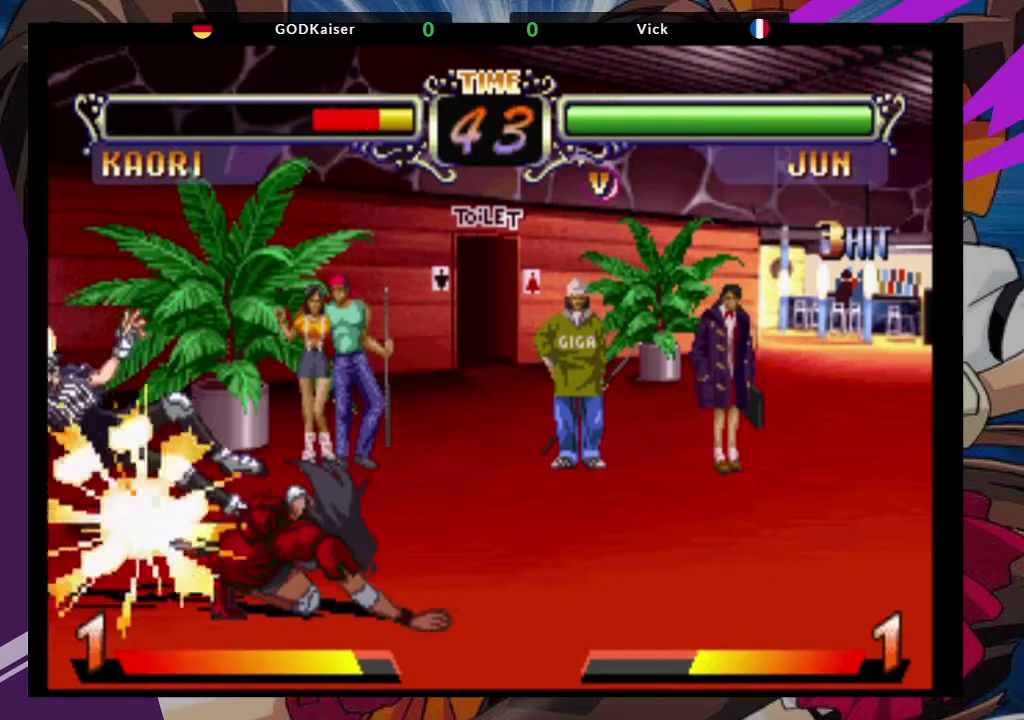
{"dt_ms": 1000, "buttons": [], "left_stick": "right"}
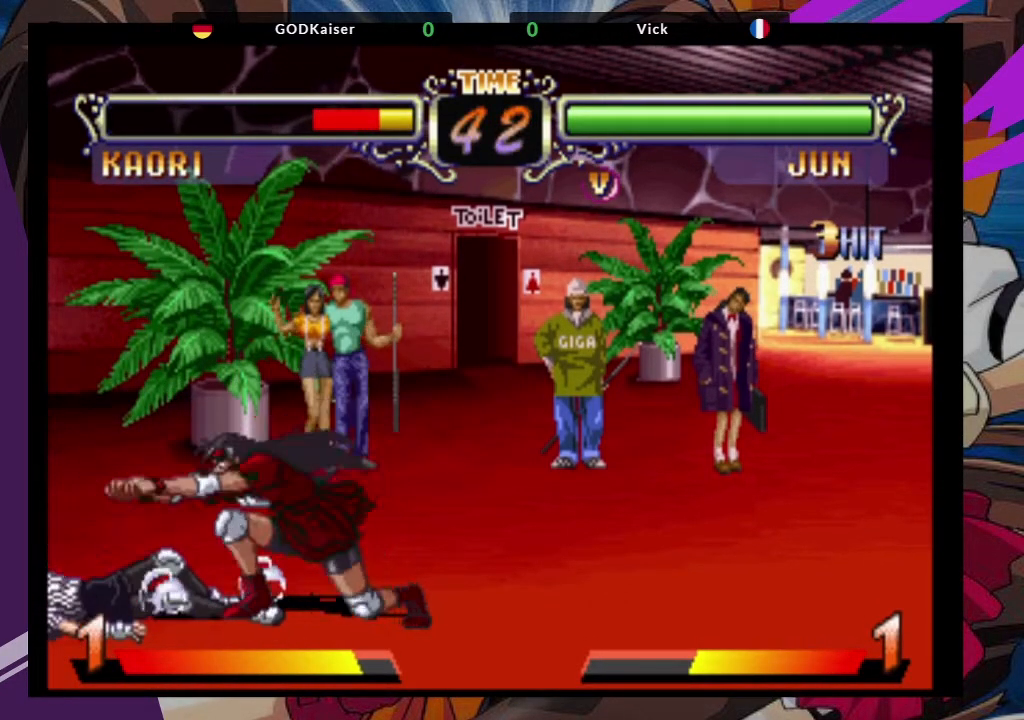
{"dt_ms": 500, "buttons": [], "left_stick": "down", "events": [[467, "left_stick", "down"]]}
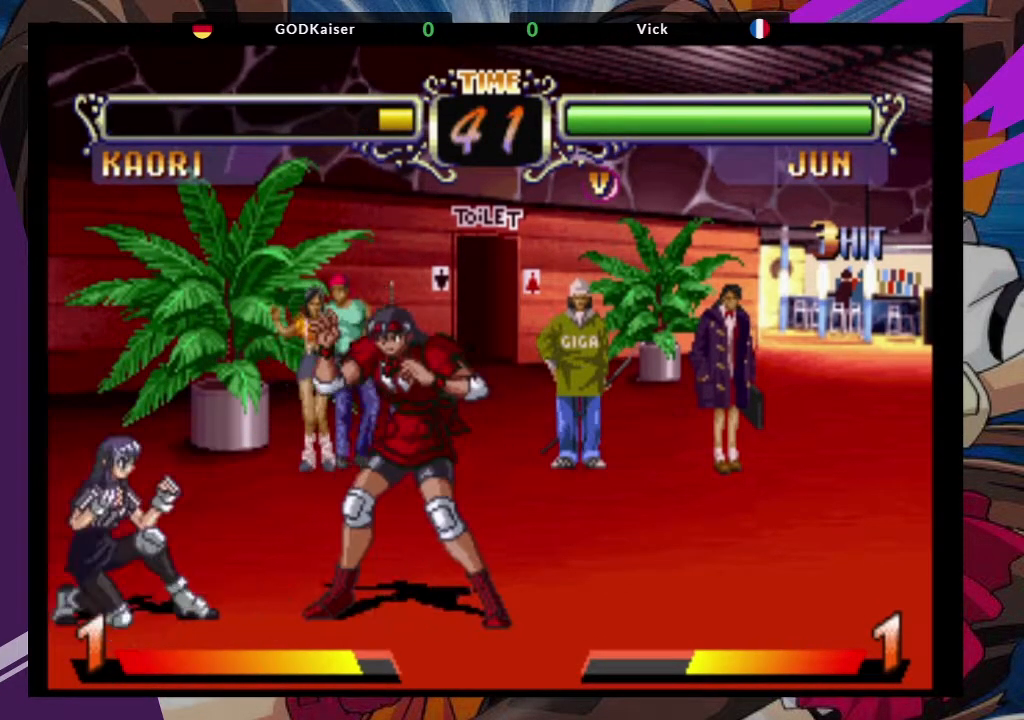
{"dt_ms": 500, "buttons": [], "left_stick": "center", "events": [[50, "SQUARE", "down"], [67, "TRIANGLE", "down"], [67, "left_stick", "right"], [100, "SQUARE", "up"], [133, "TRIANGLE", "up"], [167, "left_stick", "center"]]}
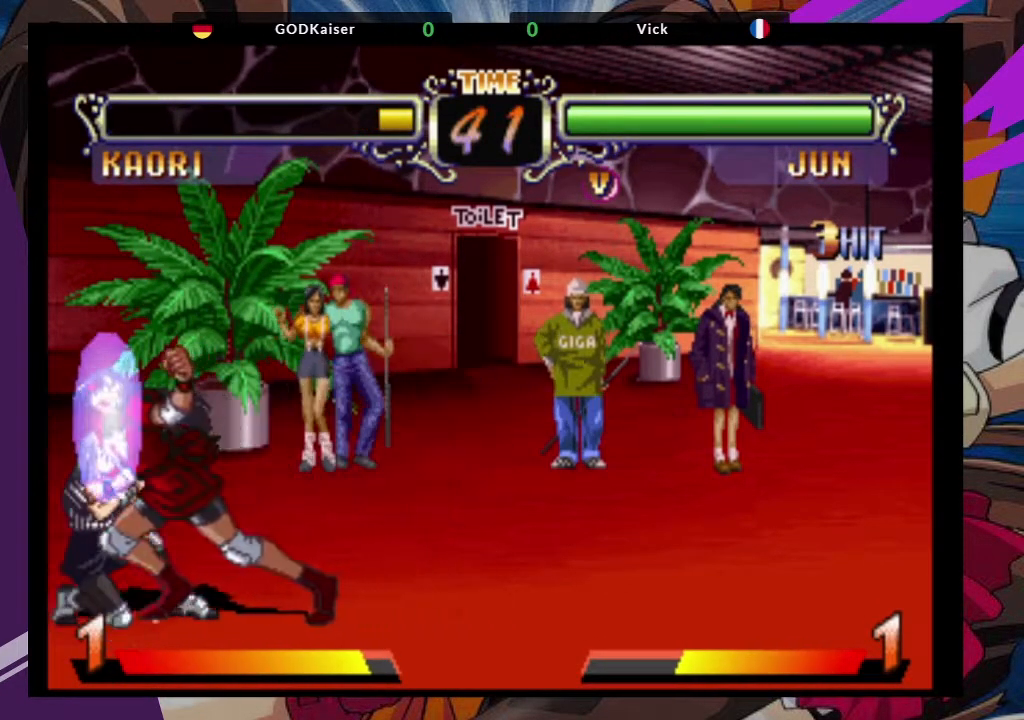
{"dt_ms": 500, "buttons": ["CROSS"], "left_stick": "down-right", "events": [[267, "left_stick", "down-right"], [483, "CROSS", "down"]]}
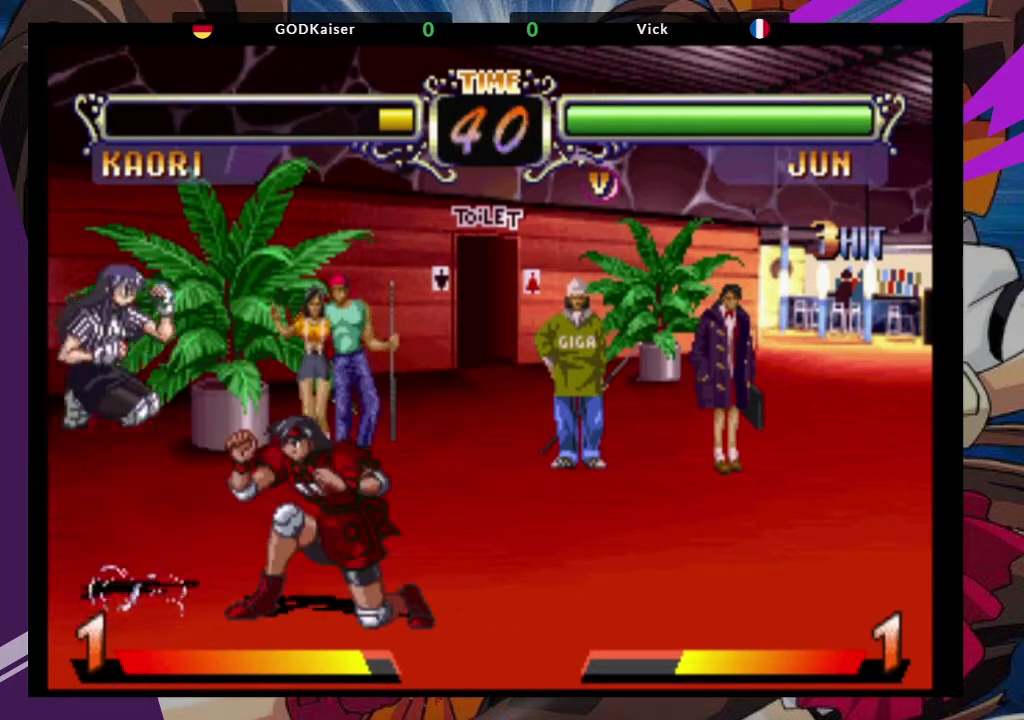
{"dt_ms": 500, "buttons": [], "left_stick": "right", "events": [[100, "CROSS", "up"], [283, "left_stick", "right"]]}
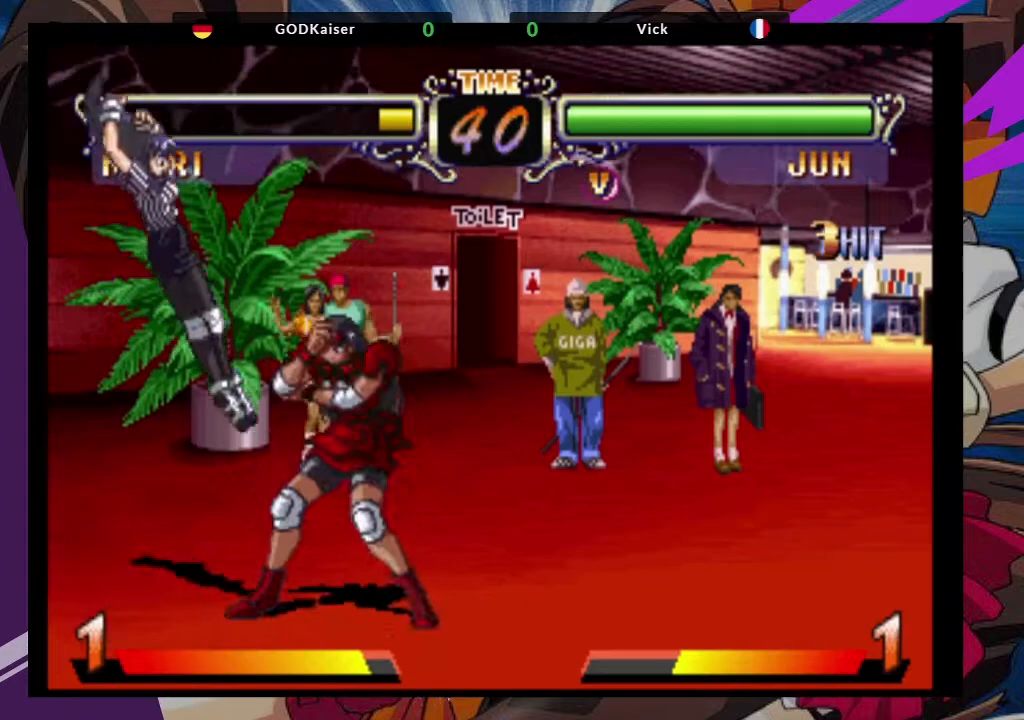
{"dt_ms": 500, "buttons": [], "left_stick": "down-right", "events": [[217, "left_stick", "down-right"]]}
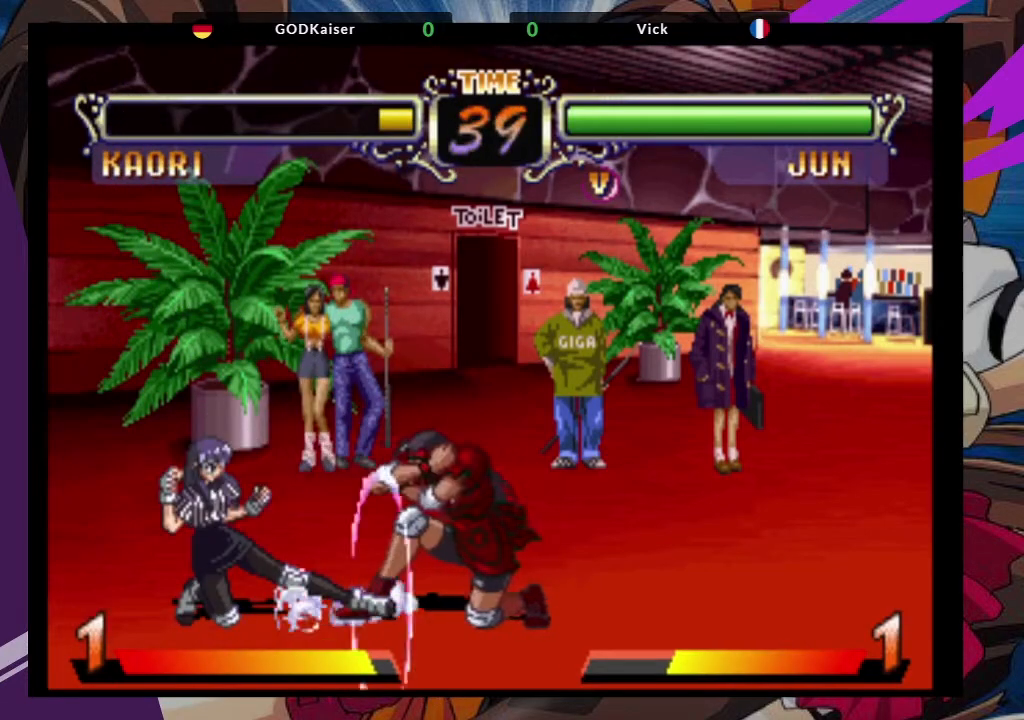
{"dt_ms": 500, "buttons": [], "left_stick": "down-right", "events": []}
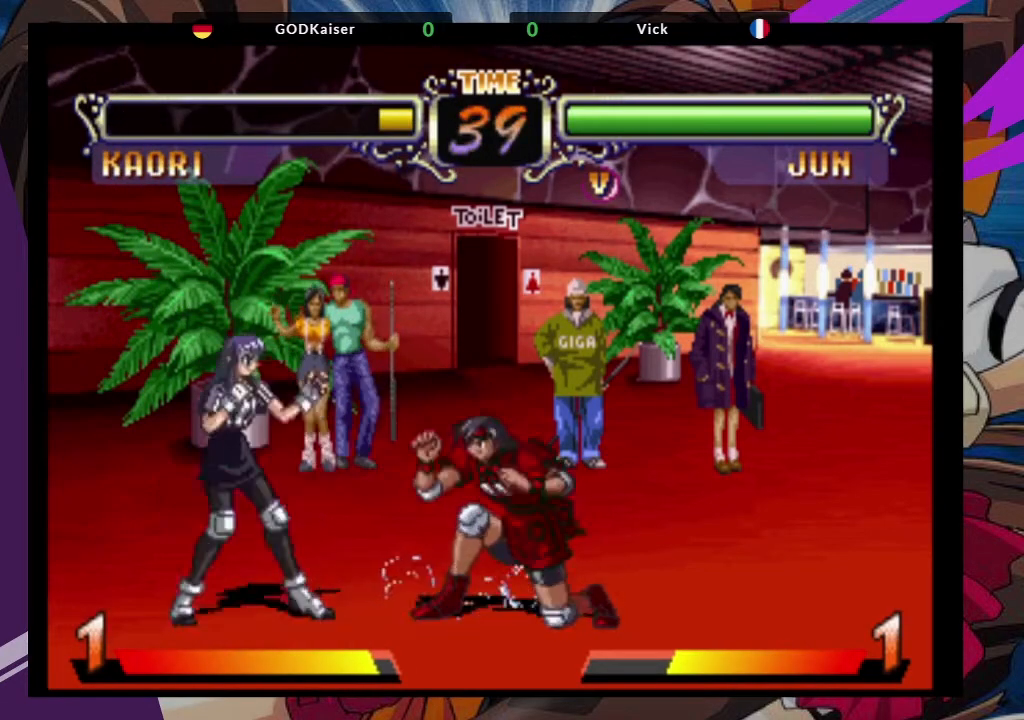
{"dt_ms": 500, "buttons": ["TRIANGLE"], "left_stick": "down-right", "events": [[17, "left_stick", "center"], [67, "left_stick", "up-left"], [133, "CROSS", "down"], [250, "CROSS", "up"], [250, "left_stick", "center"], [317, "left_stick", "down"], [367, "left_stick", "down-right"], [383, "TRIANGLE", "down"]]}
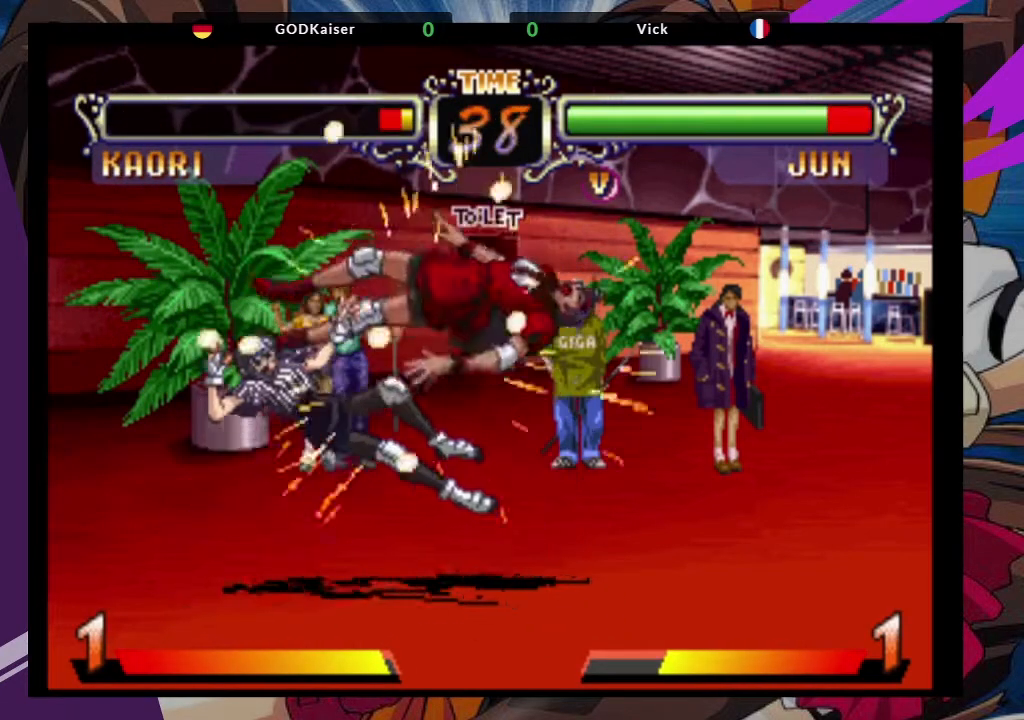
{"dt_ms": 500, "buttons": ["CROSS"], "left_stick": "up-left", "events": [[100, "TRIANGLE", "up"], [250, "left_stick", "center"], [450, "left_stick", "up-left"], [500, "CROSS", "down"]]}
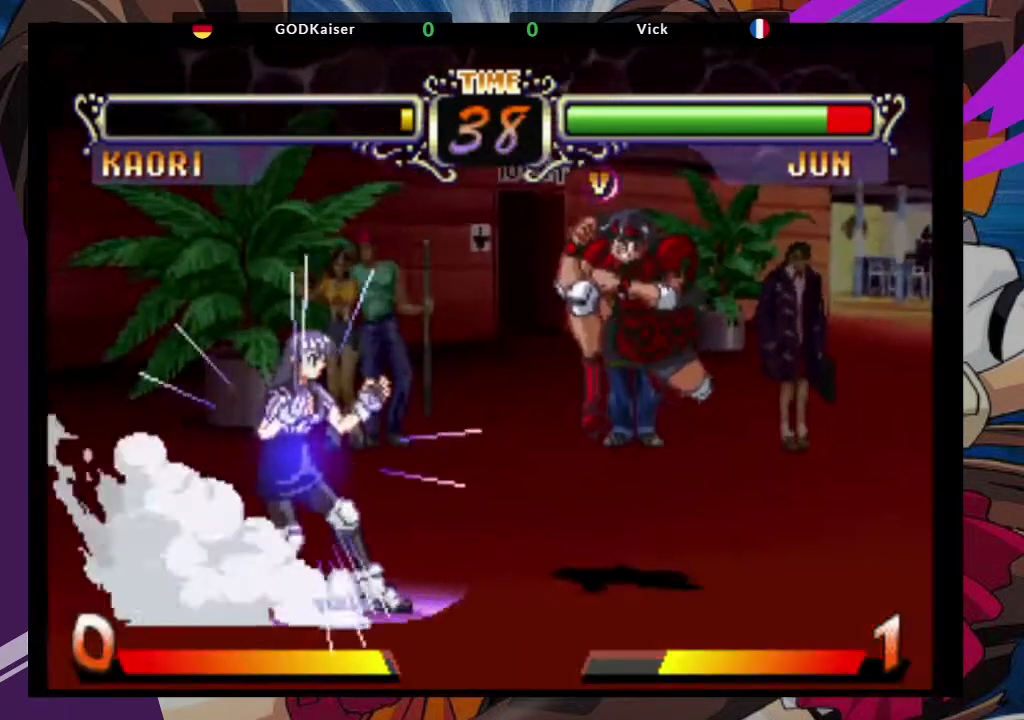
{"dt_ms": 1000, "buttons": [], "left_stick": "down-right"}
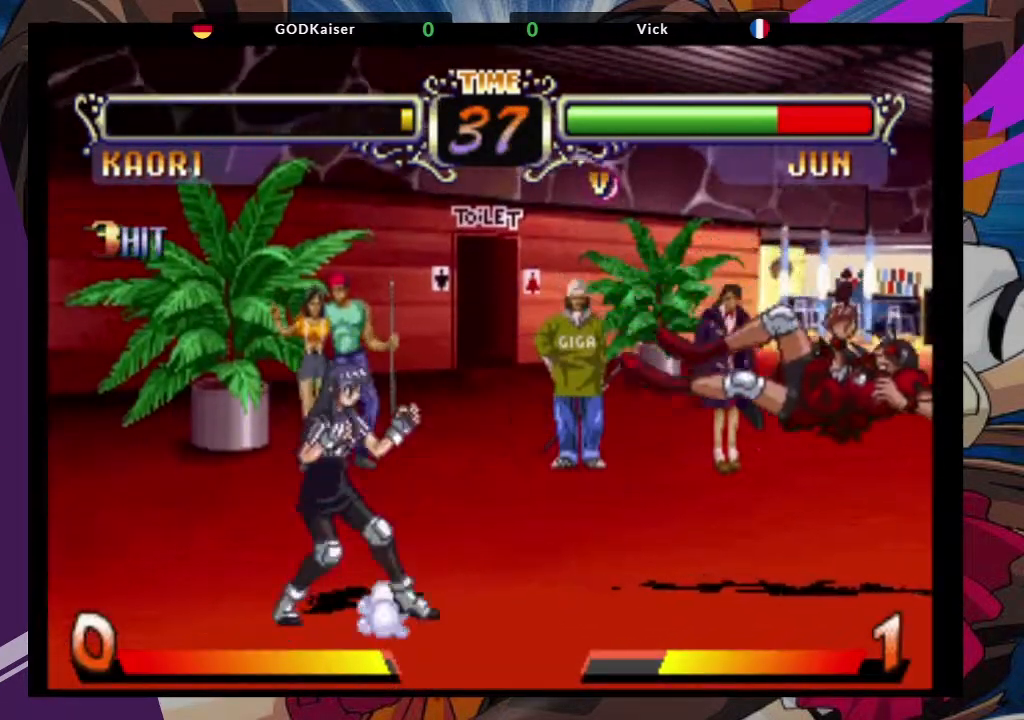
{"dt_ms": 500, "buttons": [], "left_stick": "down-right", "events": [[150, "TRIANGLE", "down"], [183, "CROSS", "down"], [217, "SQUARE", "down"], [300, "TRIANGLE", "up"], [317, "SQUARE", "up"], [367, "CROSS", "up"]]}